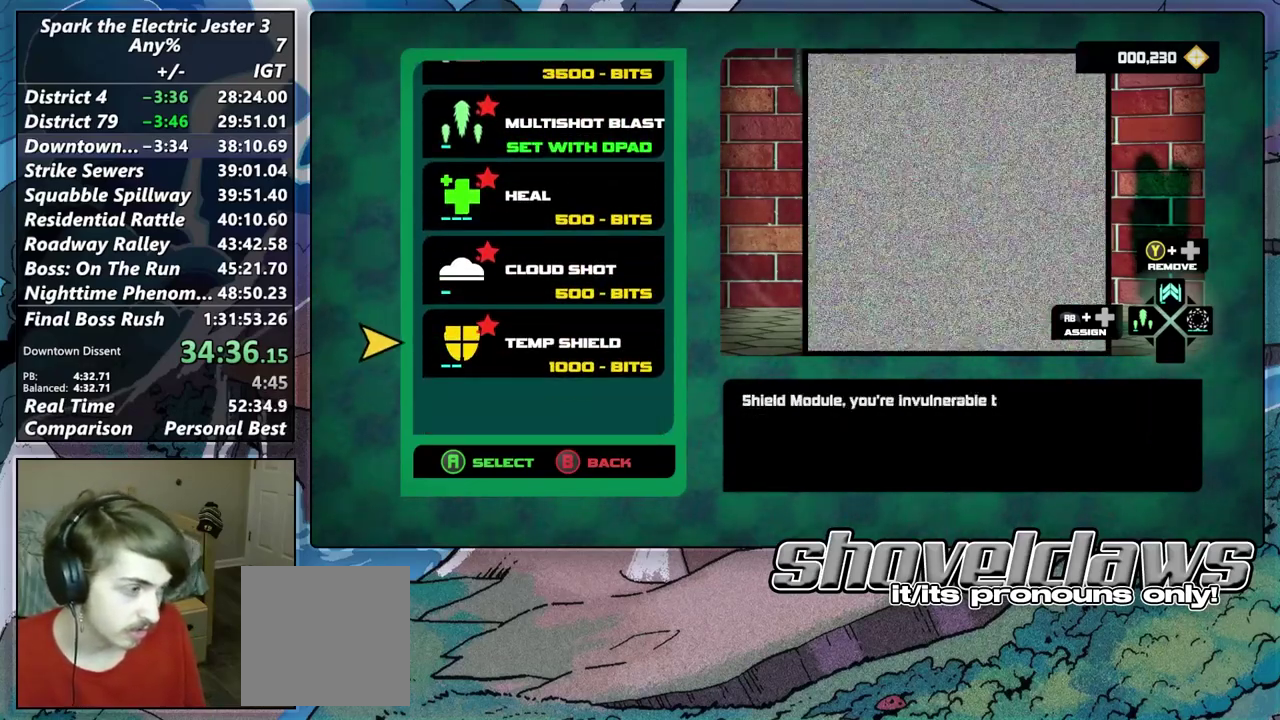
Gameplay with a controller (PlayStation layout); each line is a JSON object with the inputs held at the frame after it. "events" lists button and stick changes between this image and that frame as [ms after this image, input, new state], when the widget could be followed in between.
{"buttons": [], "left_stick": "down", "right_stick": "center", "events": [[167, "CIRCLE", "down"], [317, "CIRCLE", "up"], [467, "left_stick", "down"]]}
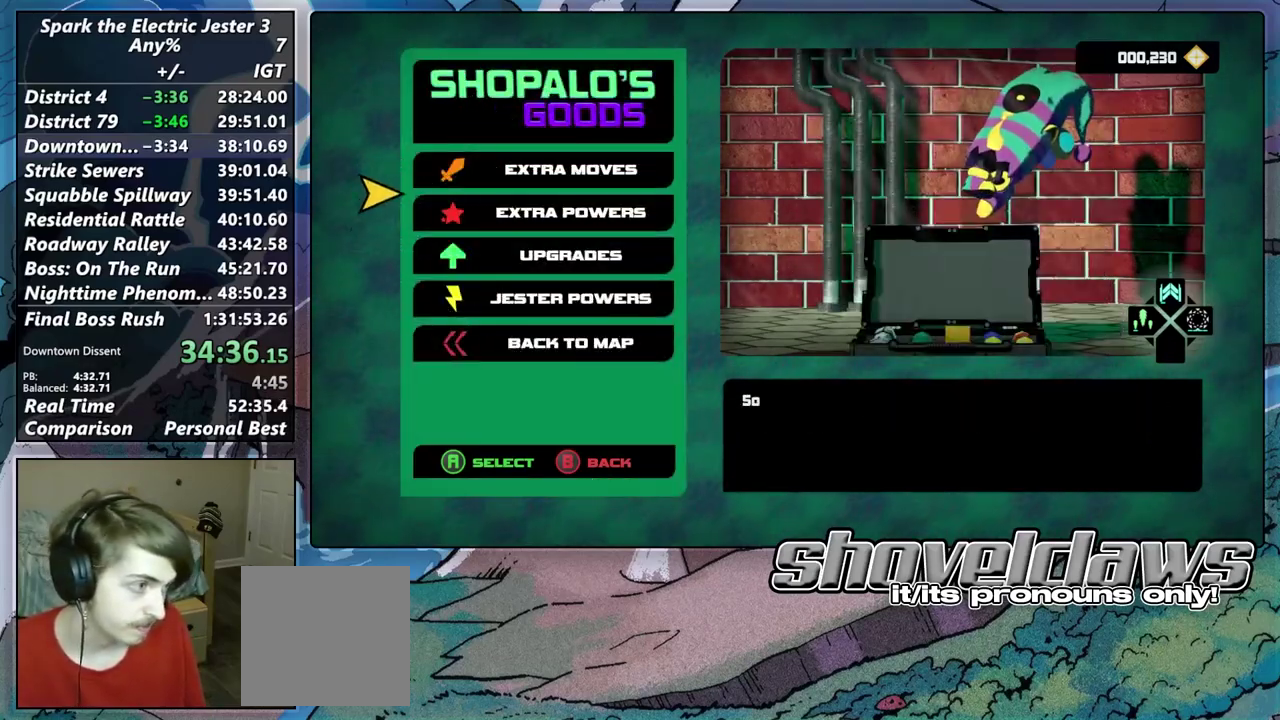
{"buttons": [], "left_stick": "center", "right_stick": "center", "events": [[83, "left_stick", "center"], [250, "left_stick", "down"], [383, "left_stick", "center"]]}
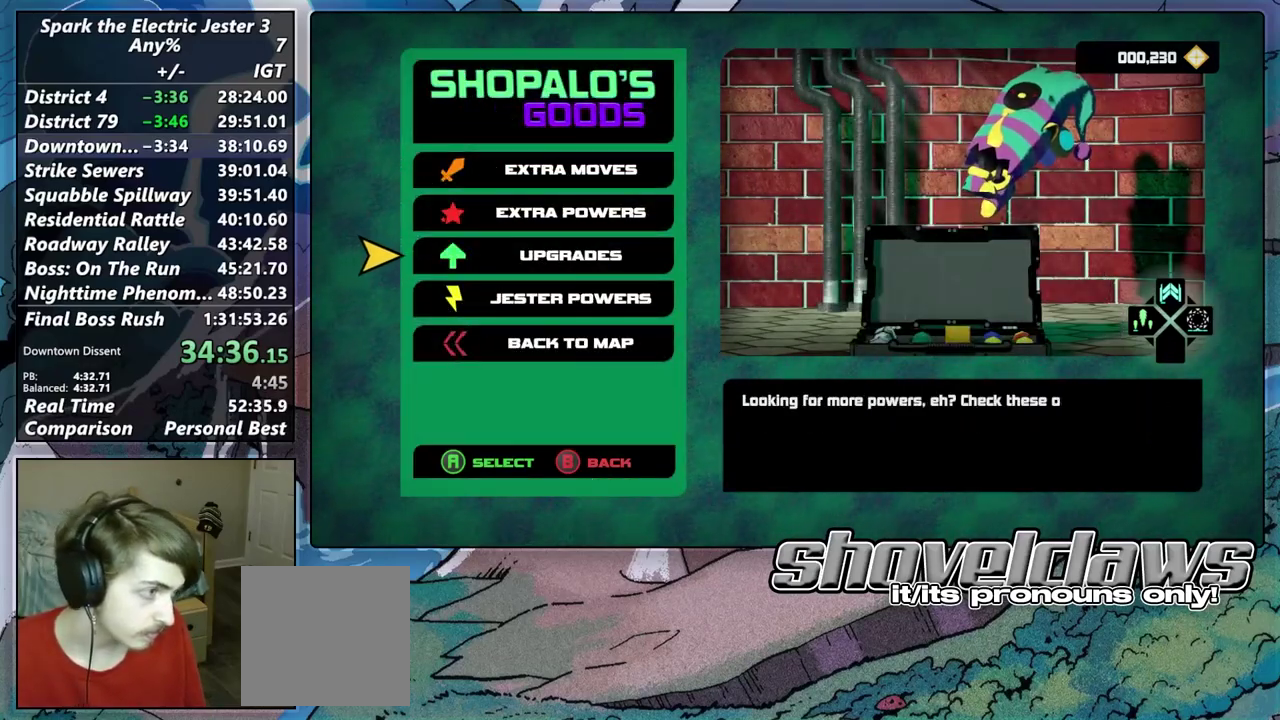
{"buttons": [], "left_stick": "center", "right_stick": "center", "events": [[150, "left_stick", "up"], [267, "left_stick", "center"], [350, "CROSS", "down"], [450, "CROSS", "up"]]}
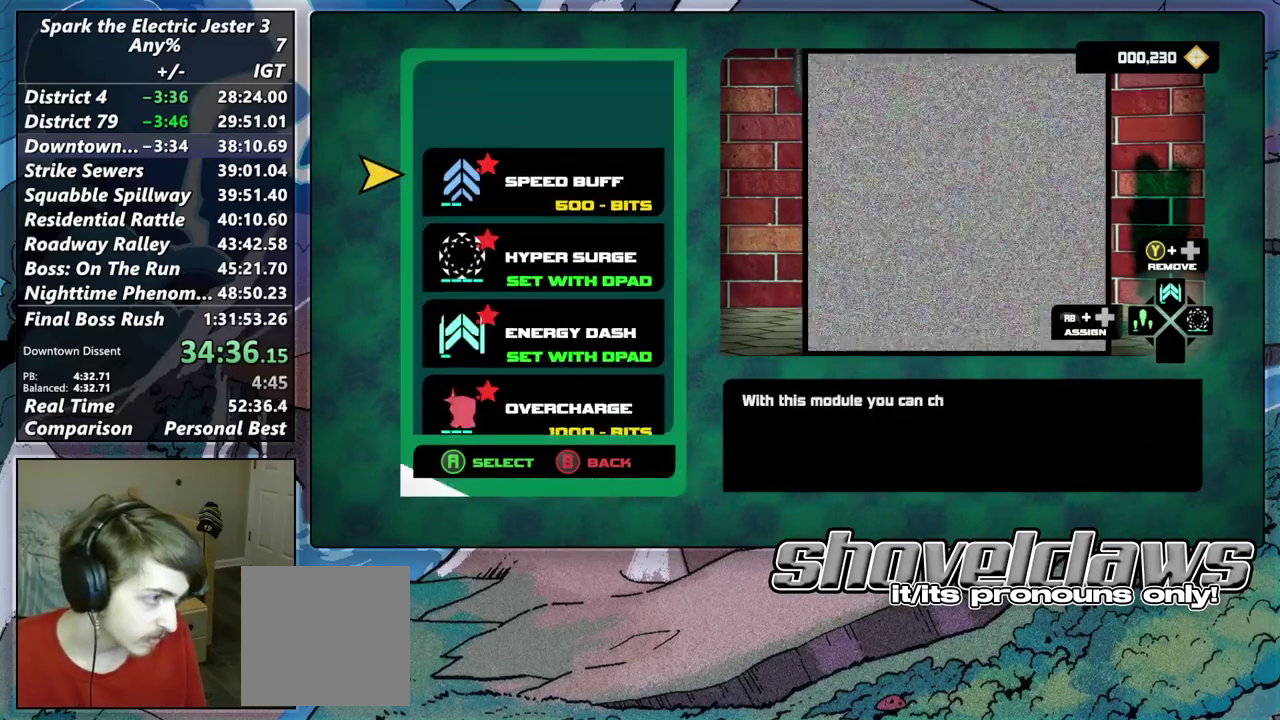
{"buttons": [], "left_stick": "down", "right_stick": "center", "events": [[400, "left_stick", "down"]]}
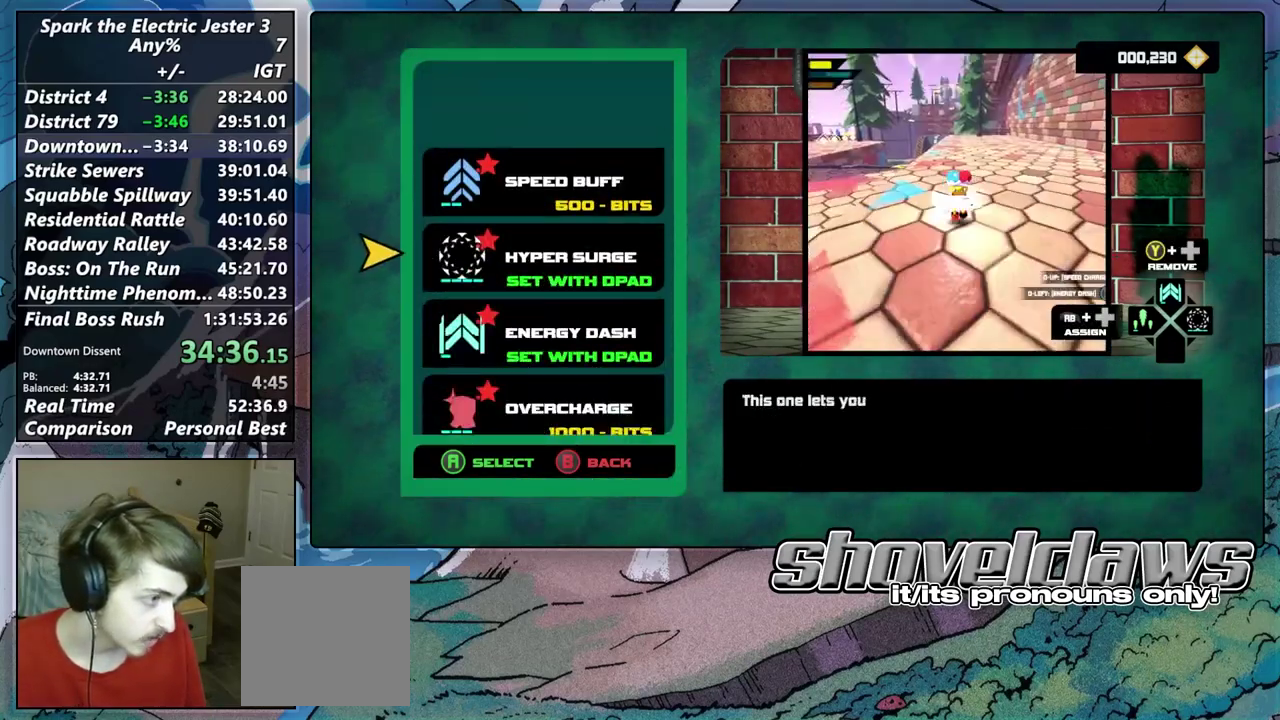
{"buttons": [], "left_stick": "center", "right_stick": "center", "events": [[33, "left_stick", "center"], [83, "CIRCLE", "down"], [217, "CIRCLE", "up"], [317, "left_stick", "up"], [417, "left_stick", "center"]]}
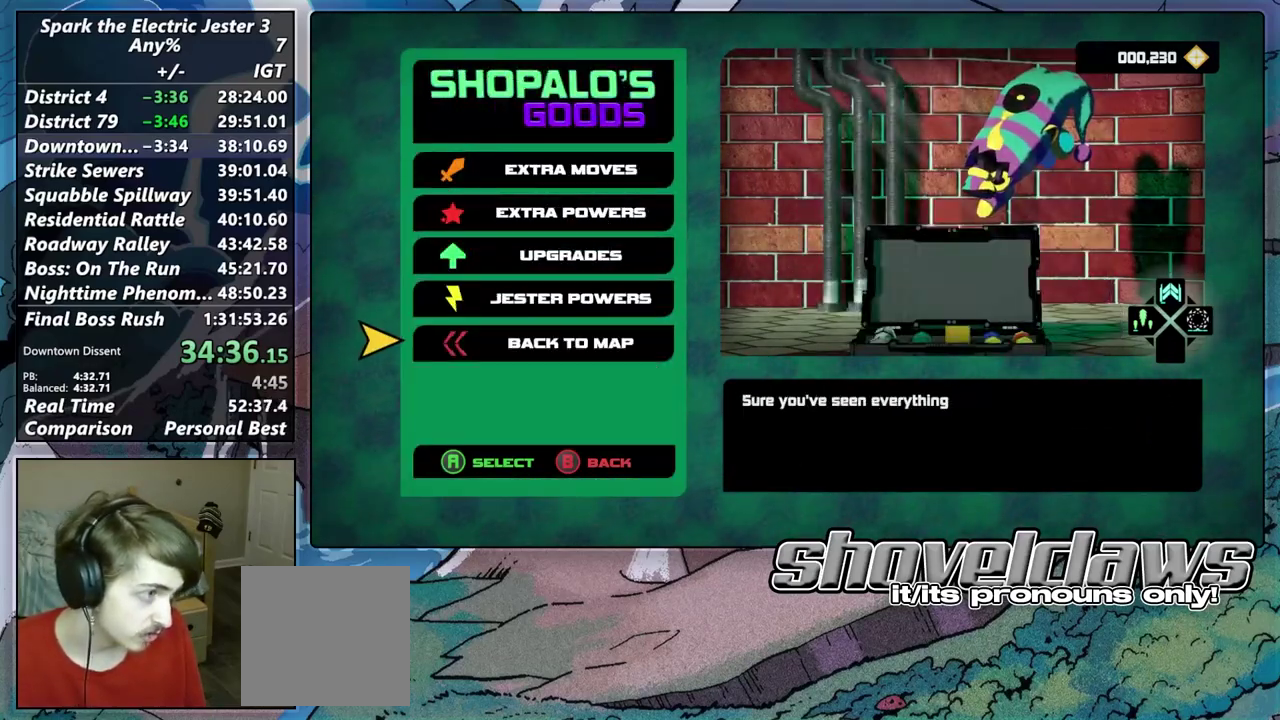
{"buttons": [], "left_stick": "down", "right_stick": "center", "events": [[100, "left_stick", "down"], [217, "left_stick", "center"], [433, "left_stick", "down"]]}
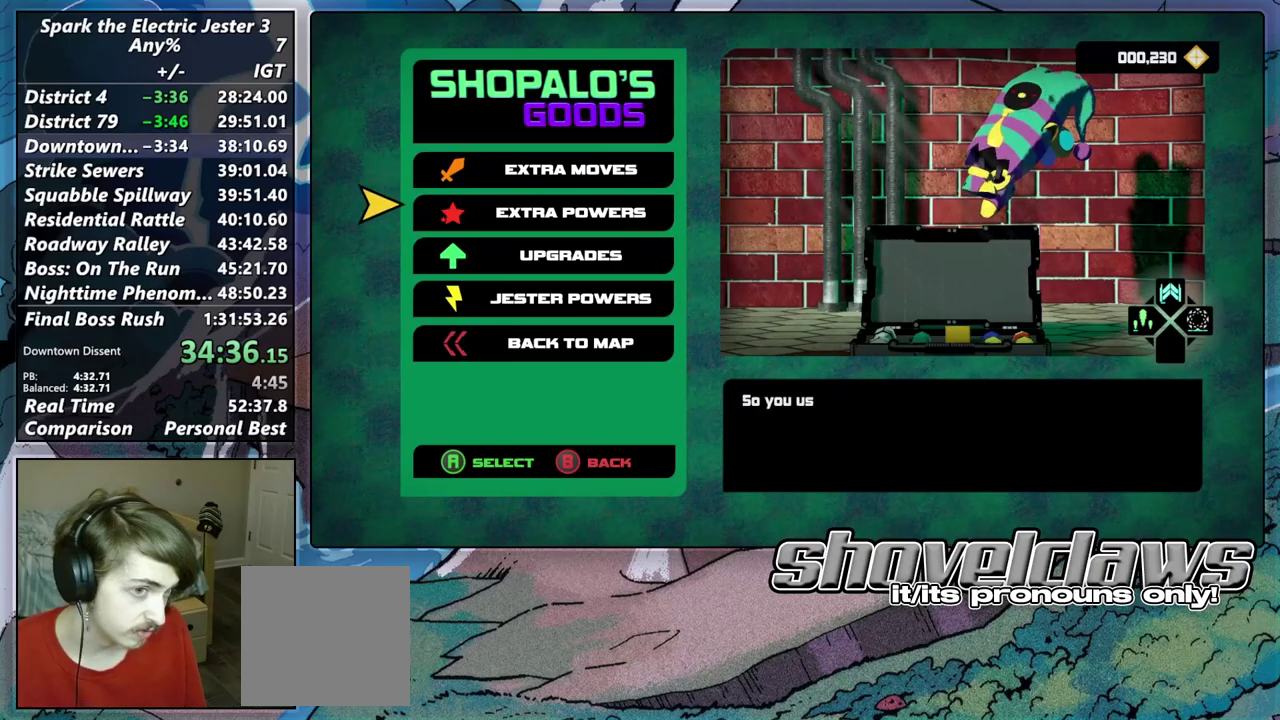
{"buttons": [], "left_stick": "center", "right_stick": "center", "events": [[67, "left_stick", "center"], [150, "left_stick", "down"], [283, "left_stick", "center"], [400, "left_stick", "down"], [450, "left_stick", "center"]]}
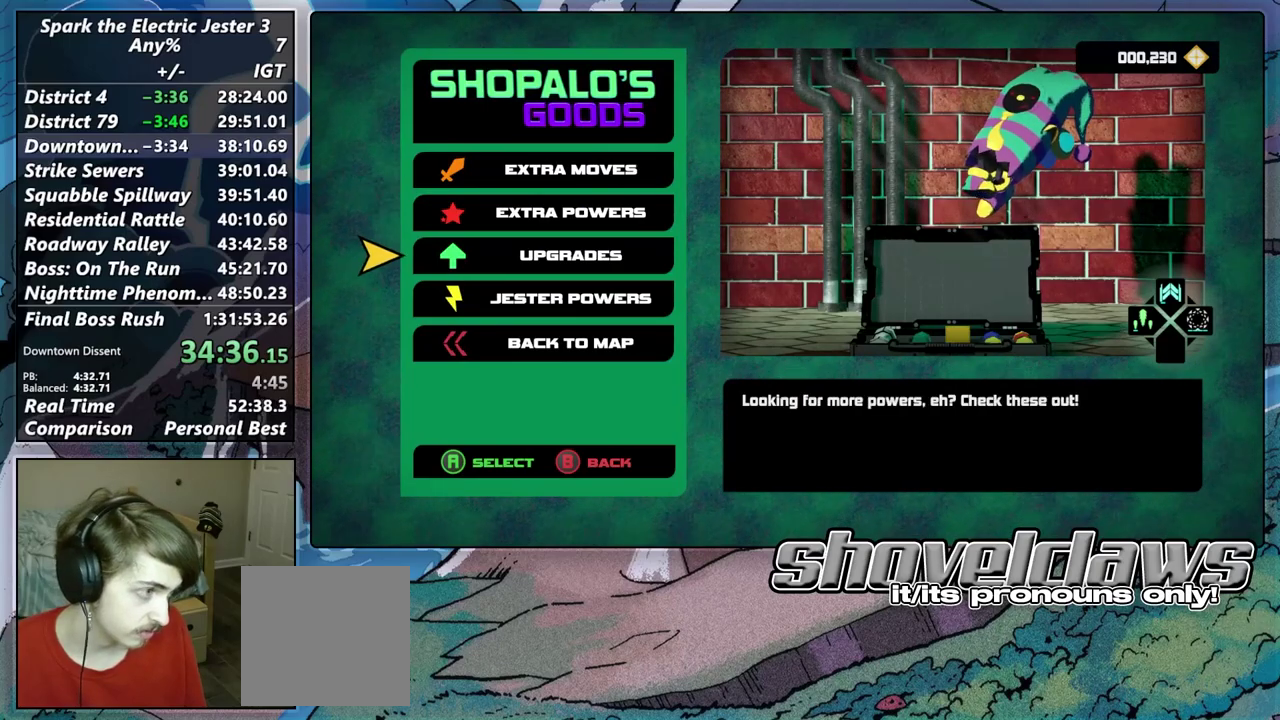
{"buttons": [], "left_stick": "center", "right_stick": "center", "events": [[83, "CROSS", "down"], [217, "CROSS", "up"]]}
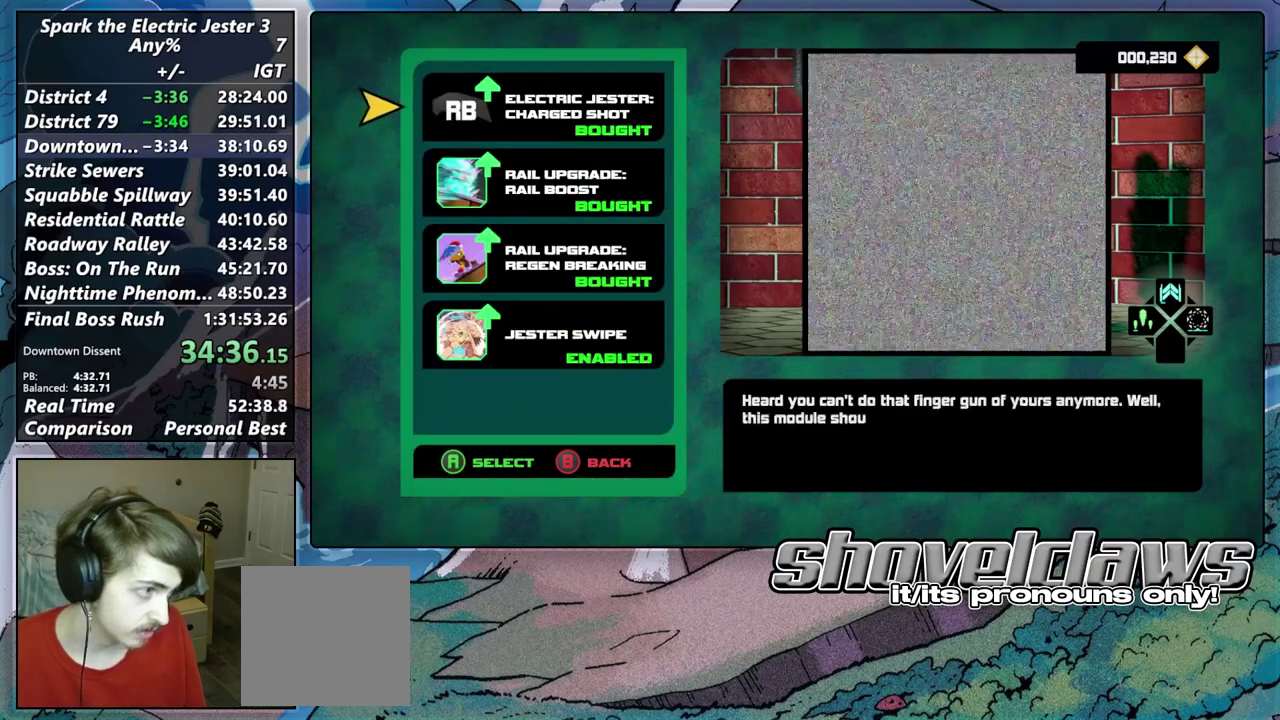
{"buttons": [], "left_stick": "down", "right_stick": "center", "events": [[233, "CIRCLE", "down"], [333, "CIRCLE", "up"], [467, "left_stick", "down"]]}
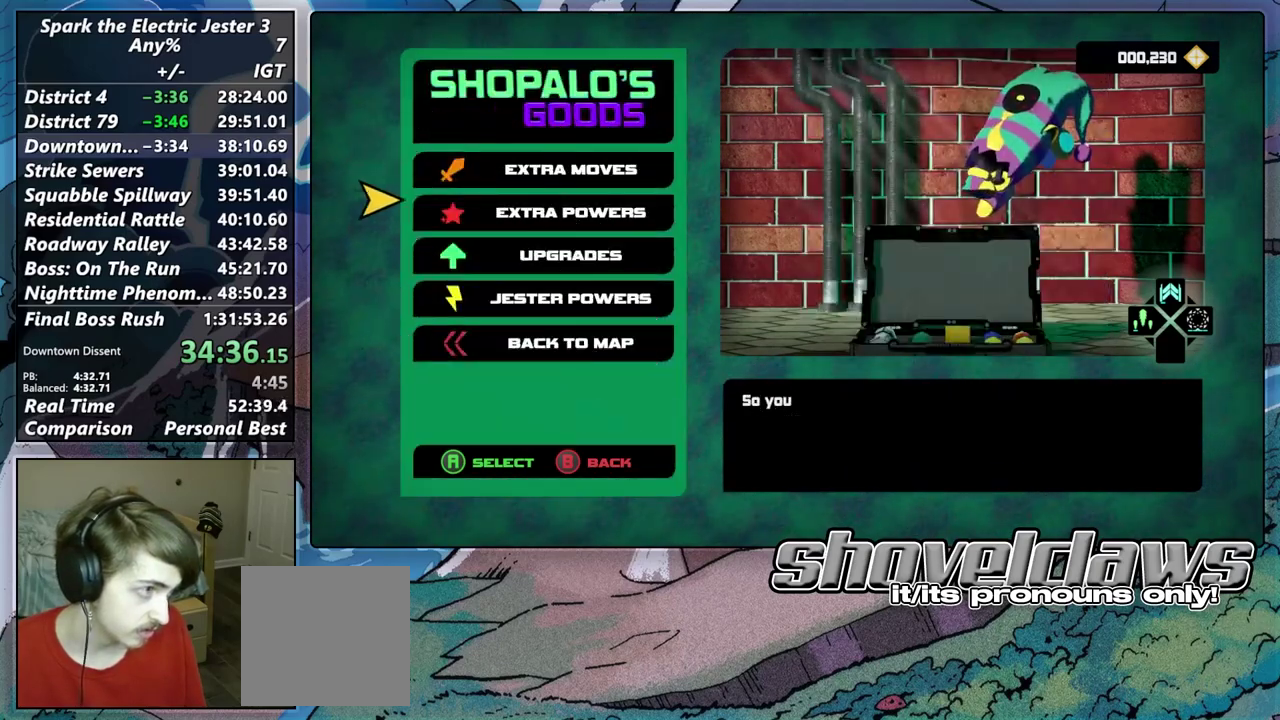
{"buttons": ["CROSS"], "left_stick": "center", "right_stick": "center", "events": [[33, "left_stick", "center"], [100, "left_stick", "up"], [200, "left_stick", "center"], [383, "CROSS", "down"]]}
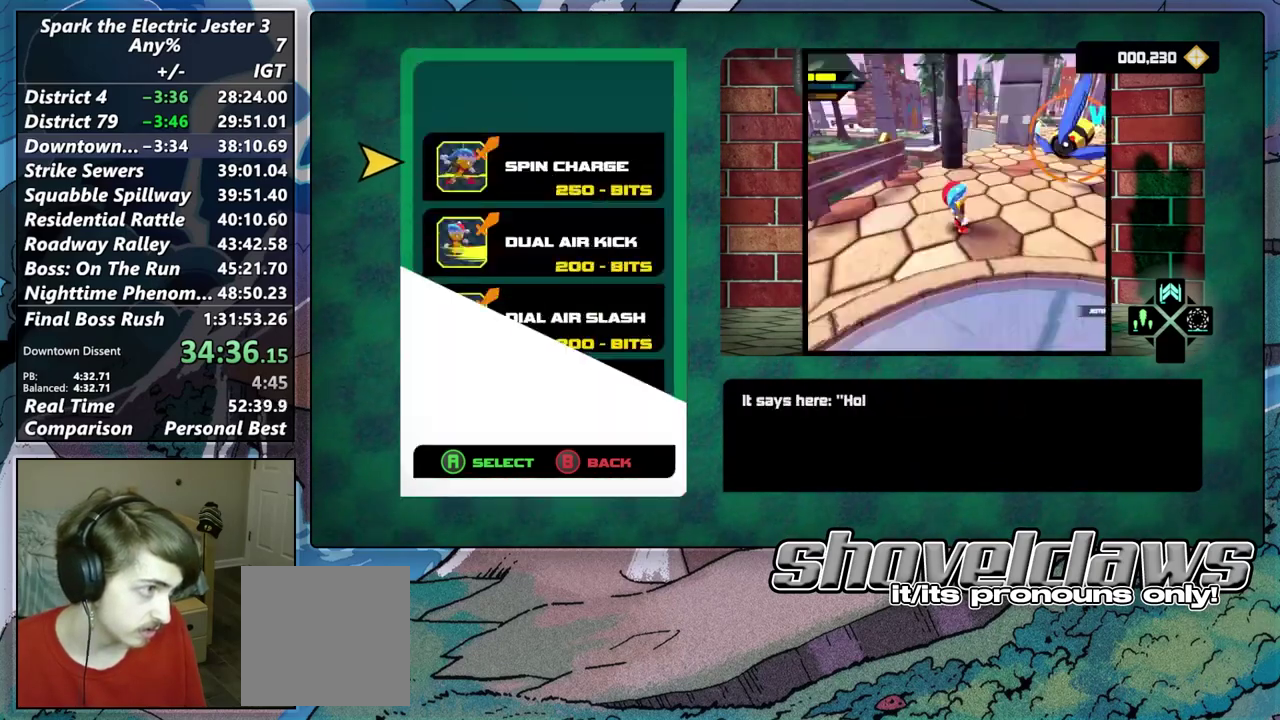
{"buttons": [], "left_stick": "down", "right_stick": "center", "events": [[17, "CROSS", "up"], [183, "left_stick", "down"], [317, "left_stick", "center"], [417, "left_stick", "down"]]}
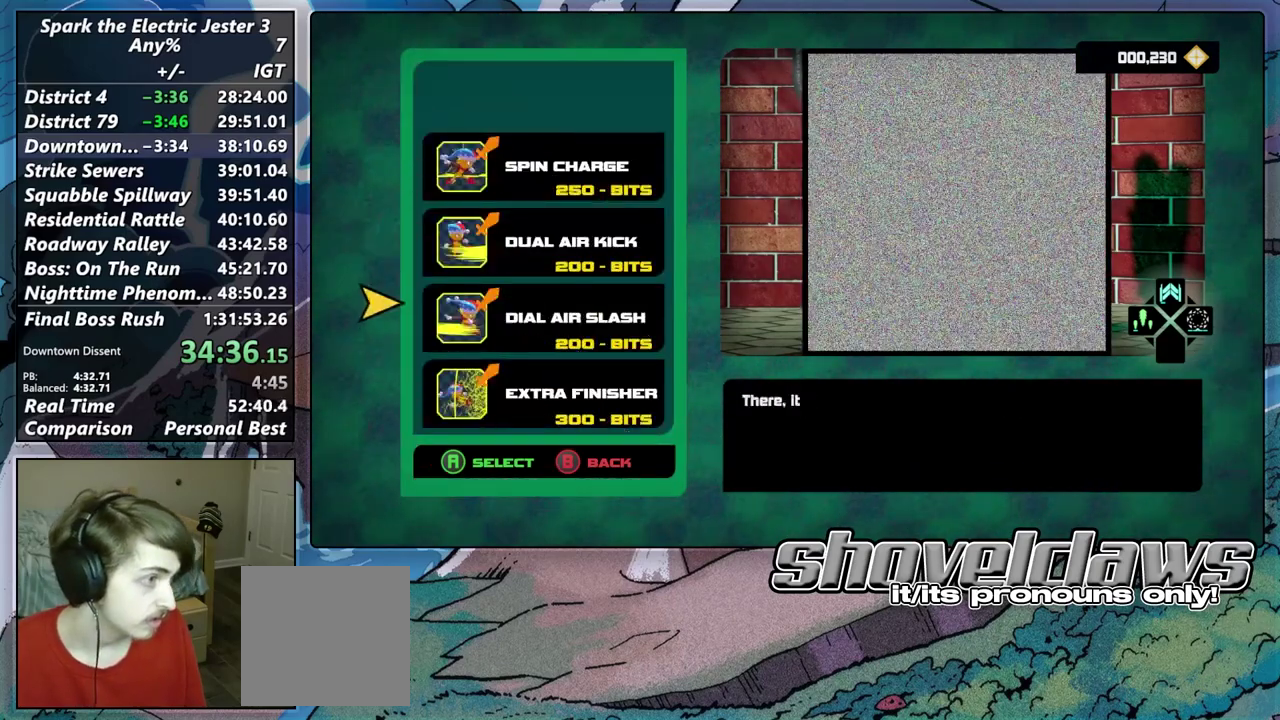
{"buttons": [], "left_stick": "down", "right_stick": "center", "events": [[50, "left_stick", "center"], [417, "left_stick", "down"]]}
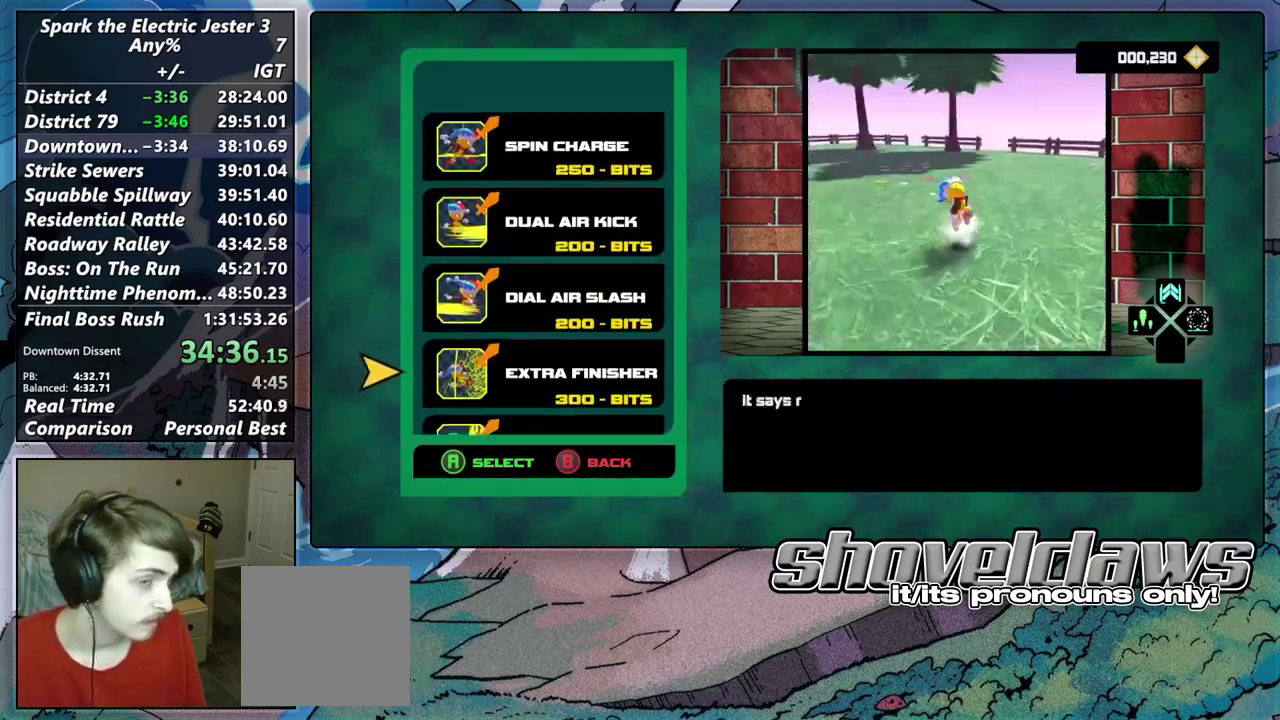
{"buttons": [], "left_stick": "center", "right_stick": "center", "events": [[67, "left_stick", "center"]]}
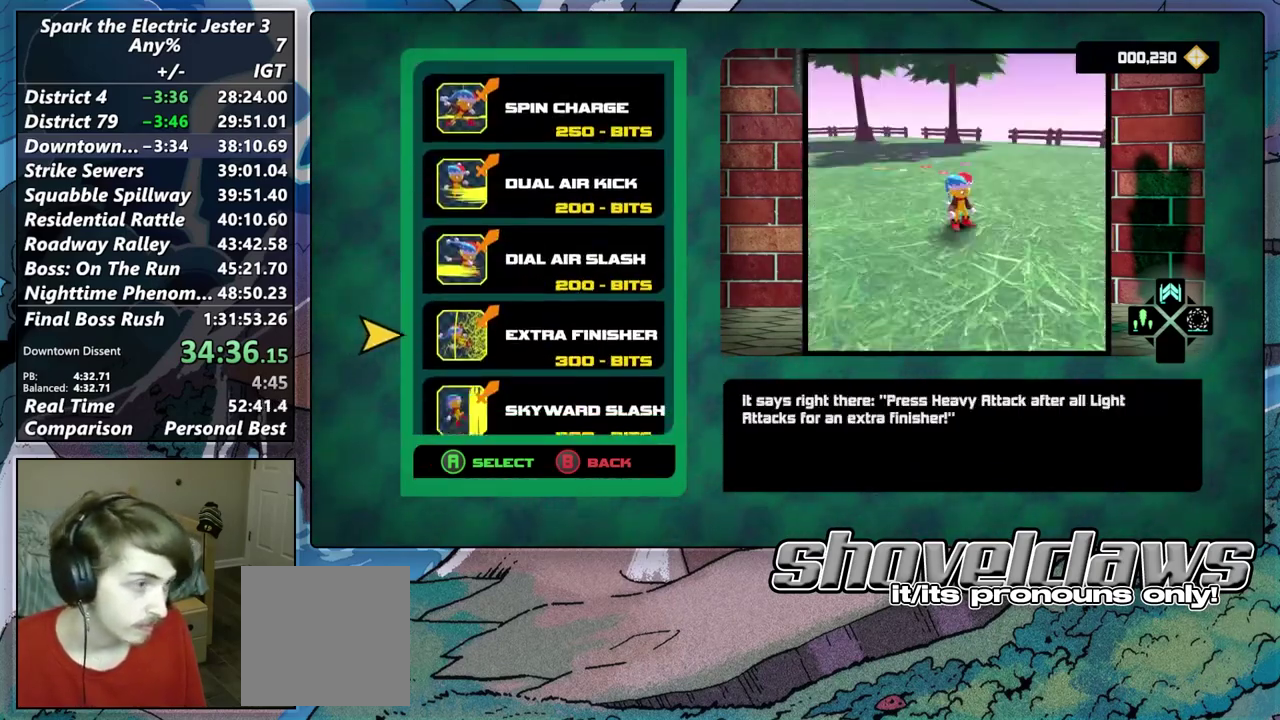
{"buttons": [], "left_stick": "center", "right_stick": "center", "events": [[300, "left_stick", "down"], [417, "left_stick", "center"]]}
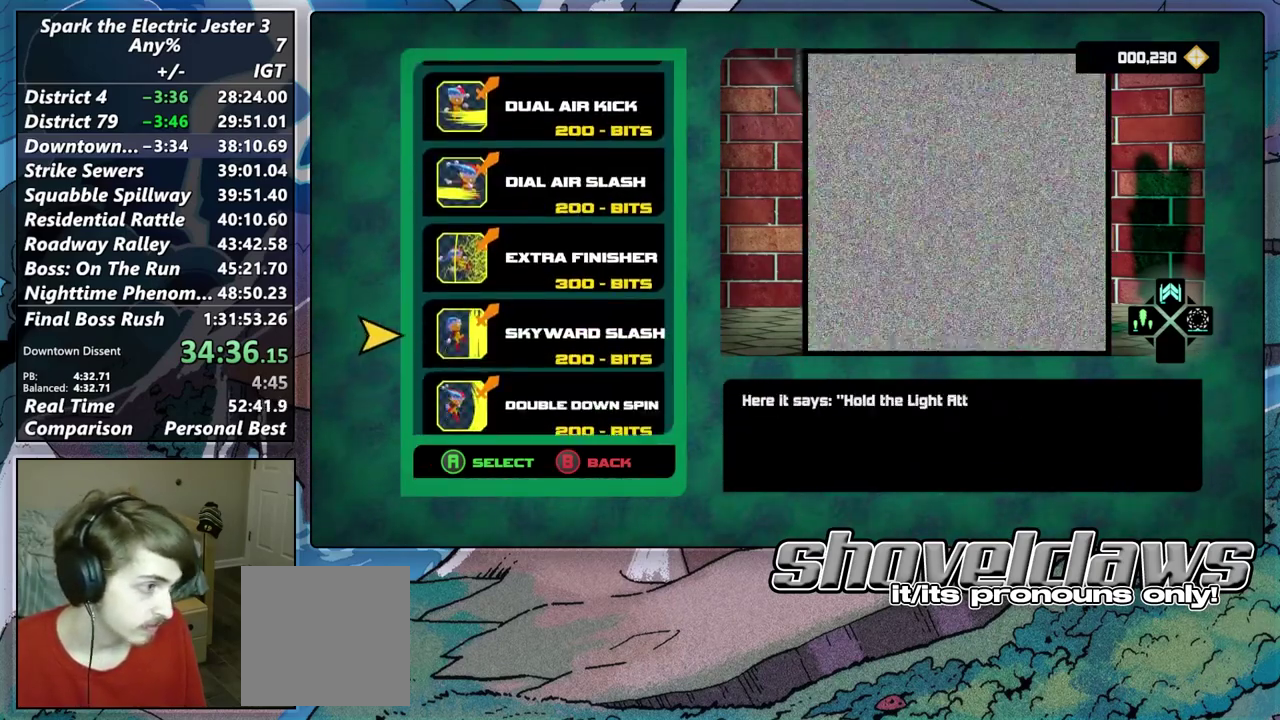
{"buttons": [], "left_stick": "down-left", "right_stick": "center", "events": [[200, "left_stick", "up"], [333, "left_stick", "center"], [467, "left_stick", "down-left"]]}
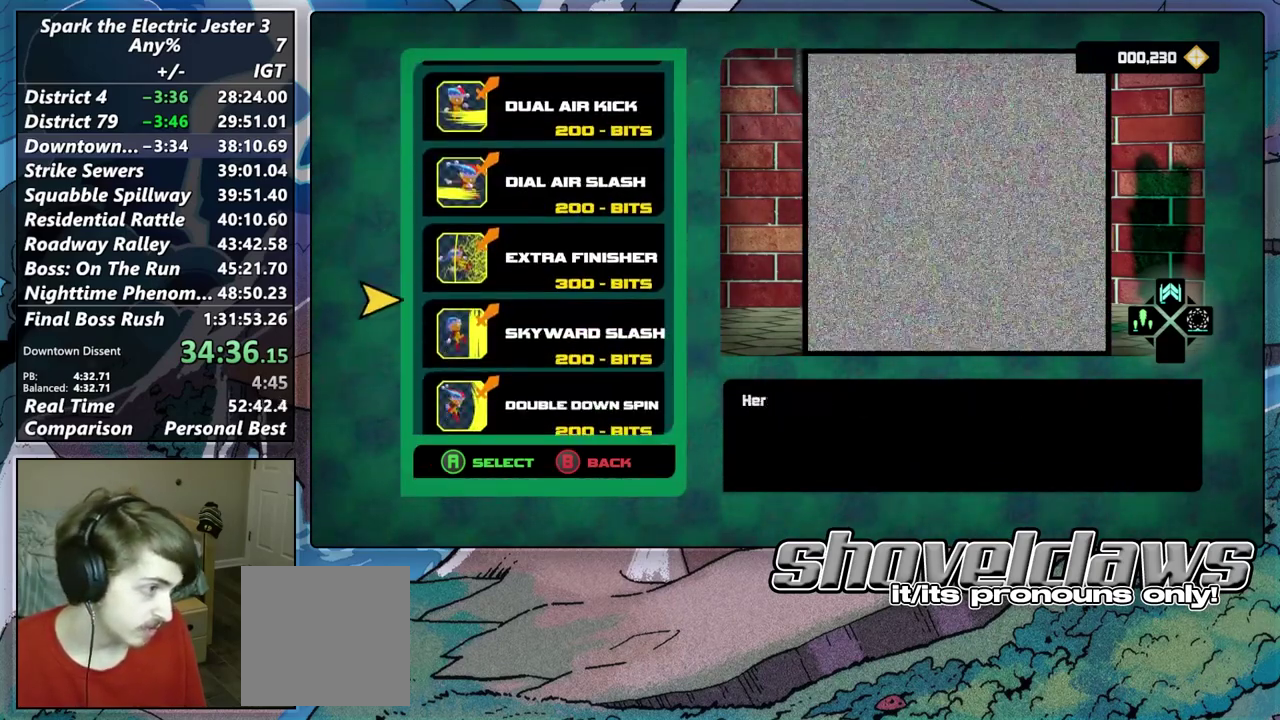
{"buttons": [], "left_stick": "center", "right_stick": "center", "events": [[117, "left_stick", "center"], [217, "left_stick", "down"], [350, "left_stick", "center"]]}
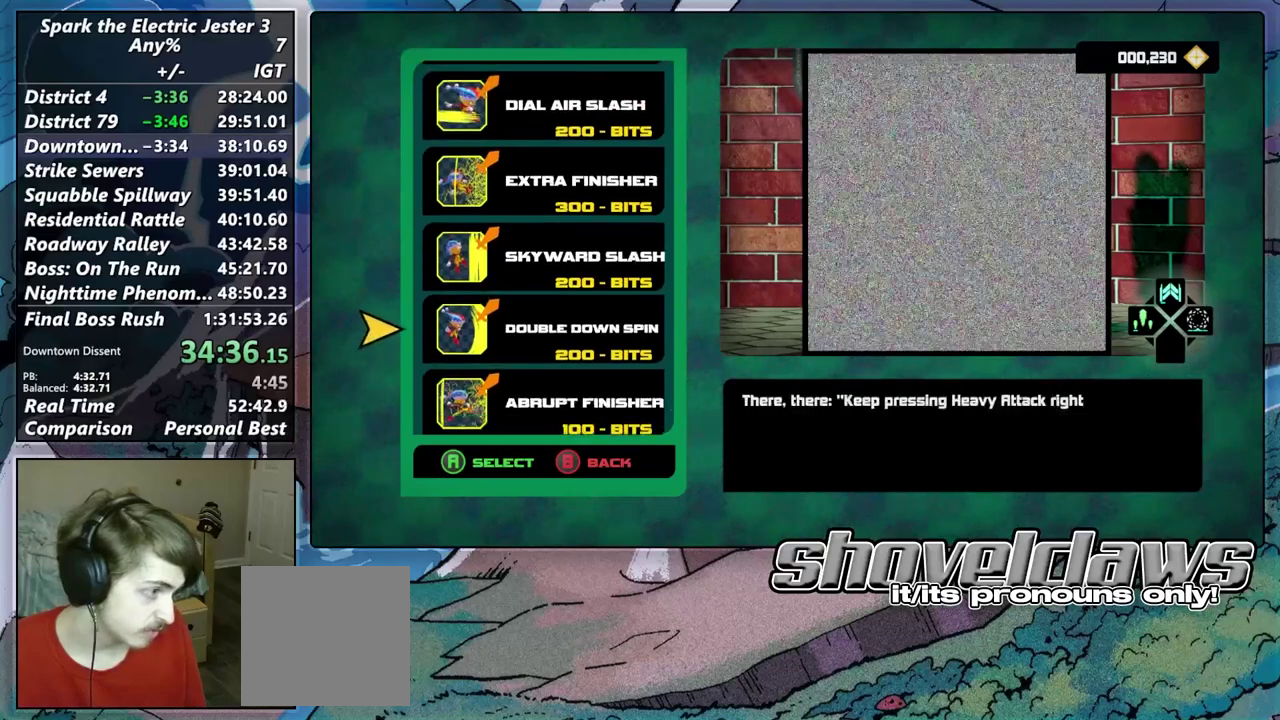
{"buttons": [], "left_stick": "center", "right_stick": "center", "events": [[50, "left_stick", "down-left"], [183, "left_stick", "center"], [267, "left_stick", "up"], [417, "left_stick", "center"]]}
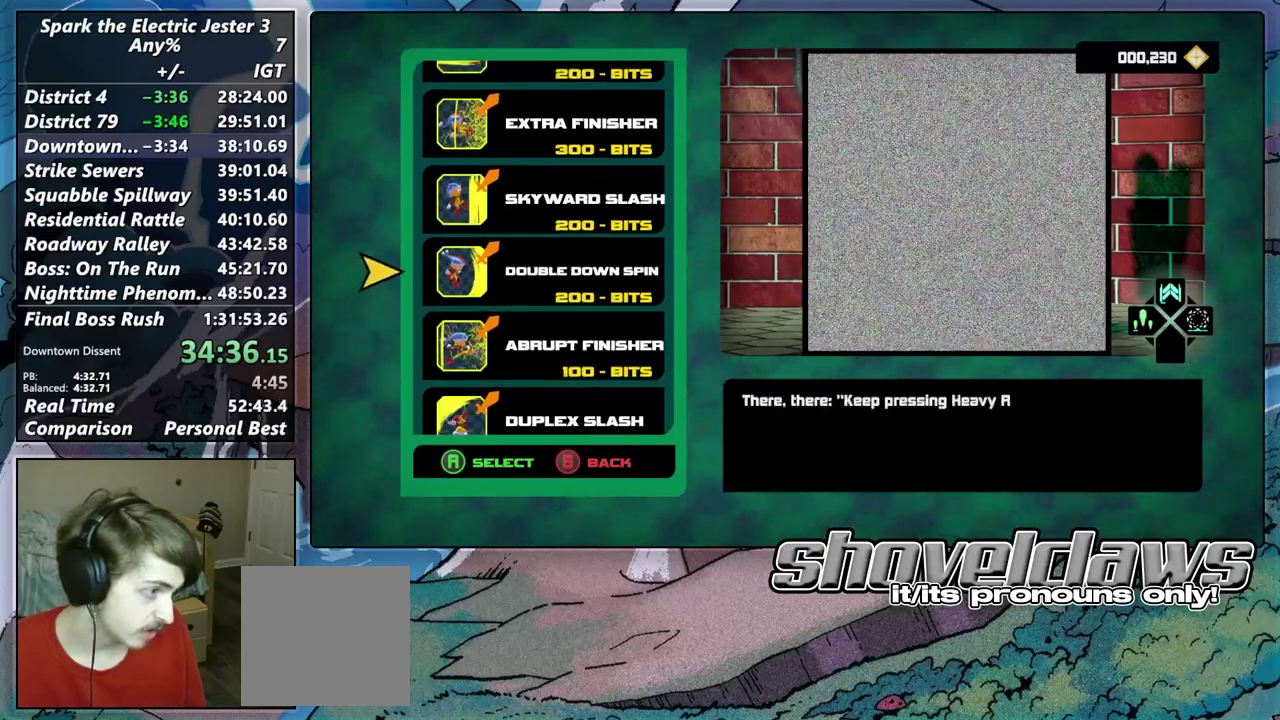
{"buttons": [], "left_stick": "center", "right_stick": "center", "events": [[50, "left_stick", "up"], [200, "left_stick", "center"], [250, "CROSS", "down"], [383, "CROSS", "up"]]}
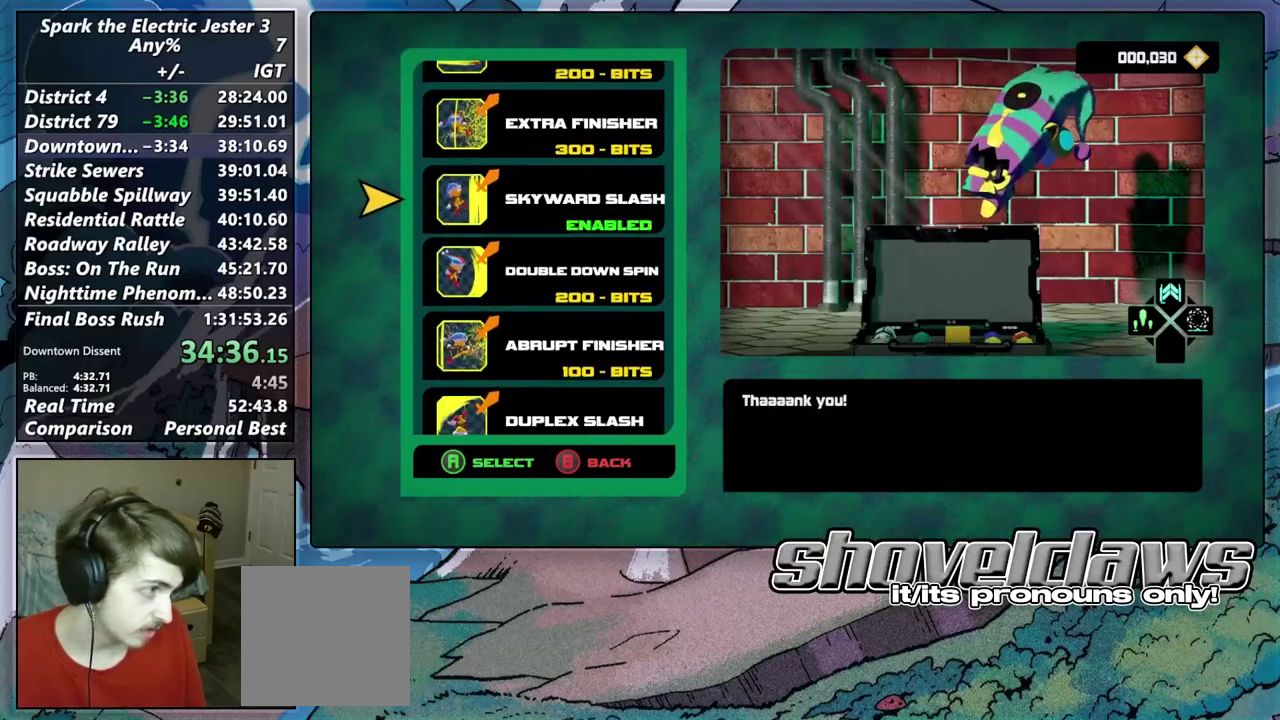
{"buttons": ["CIRCLE"], "left_stick": "center", "right_stick": "center", "events": [[217, "CIRCLE", "down"], [317, "CIRCLE", "up"], [500, "CIRCLE", "down"]]}
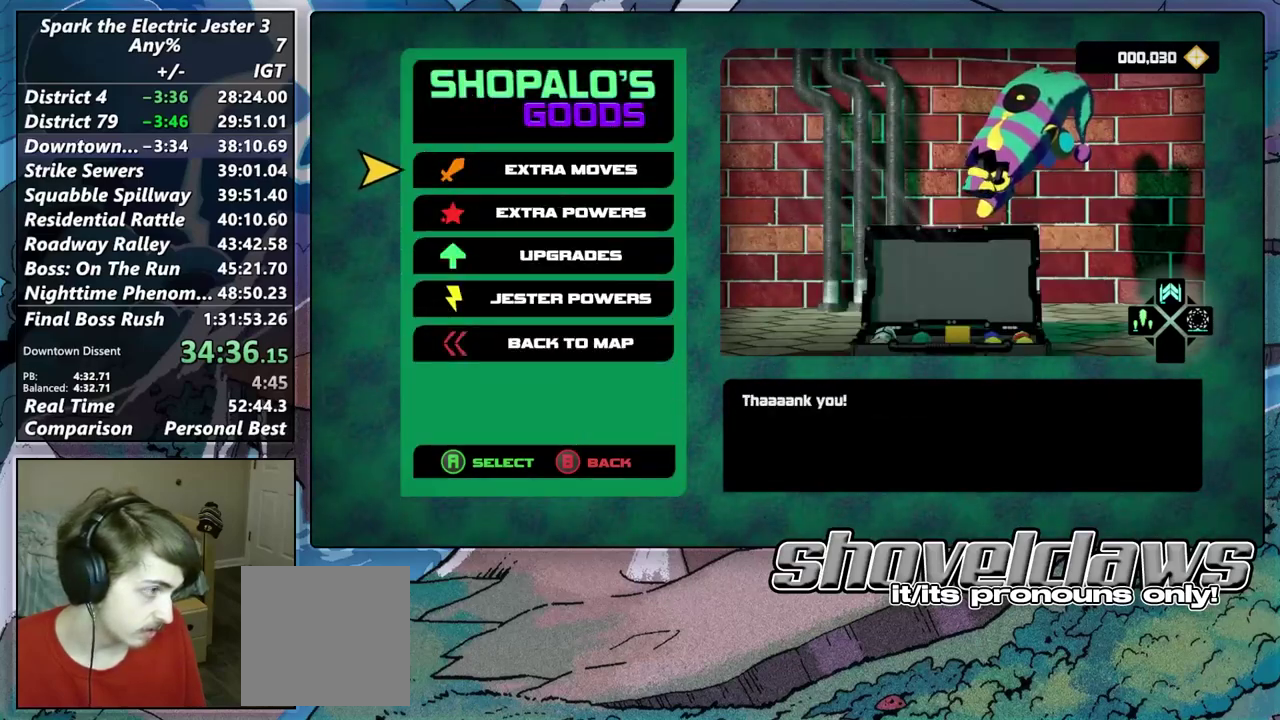
{"buttons": [], "left_stick": "center", "right_stick": "center", "events": [[150, "CIRCLE", "up"]]}
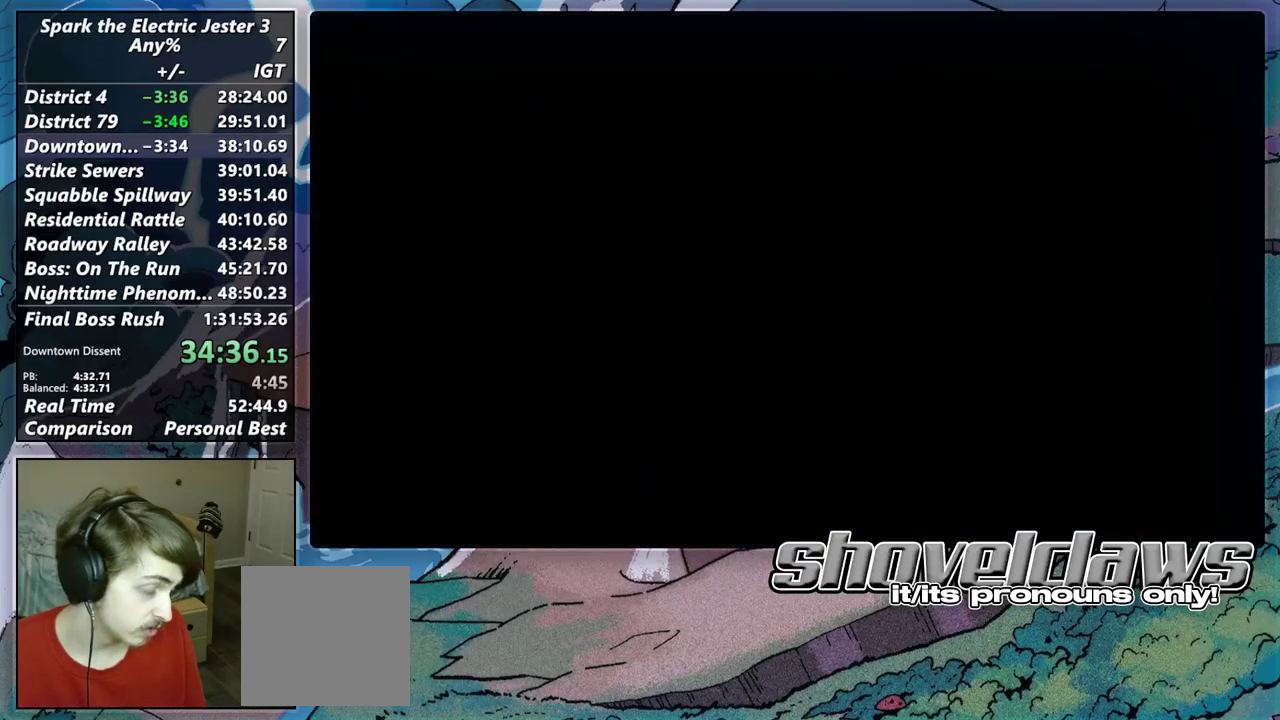
{"buttons": [], "left_stick": "center", "right_stick": "center", "events": []}
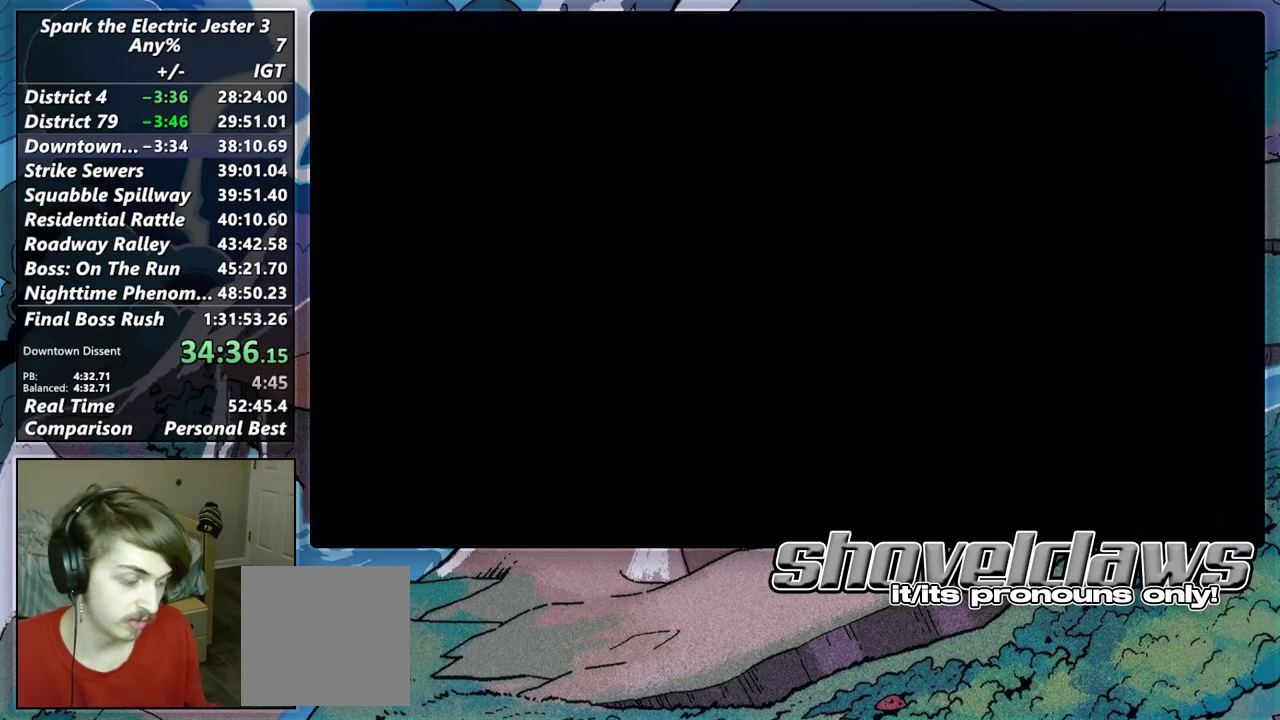
{"buttons": [], "left_stick": "center", "right_stick": "center", "events": []}
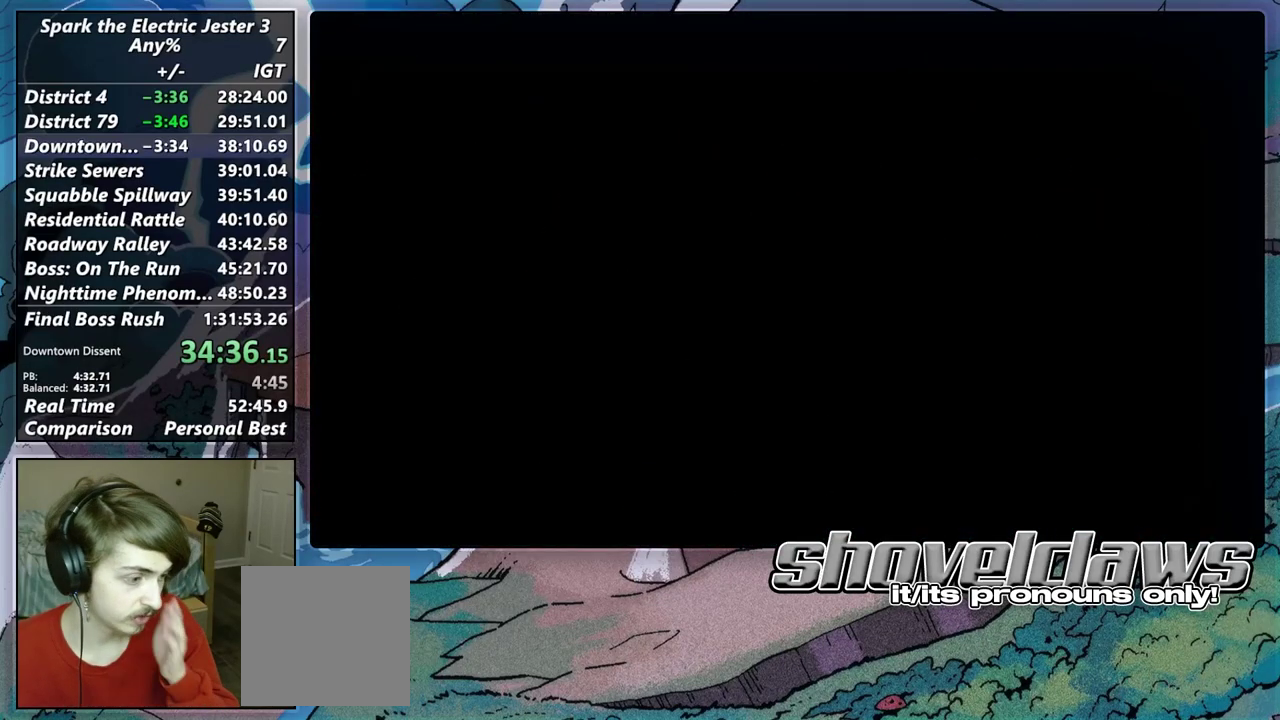
{"buttons": [], "left_stick": "center", "right_stick": "center", "events": []}
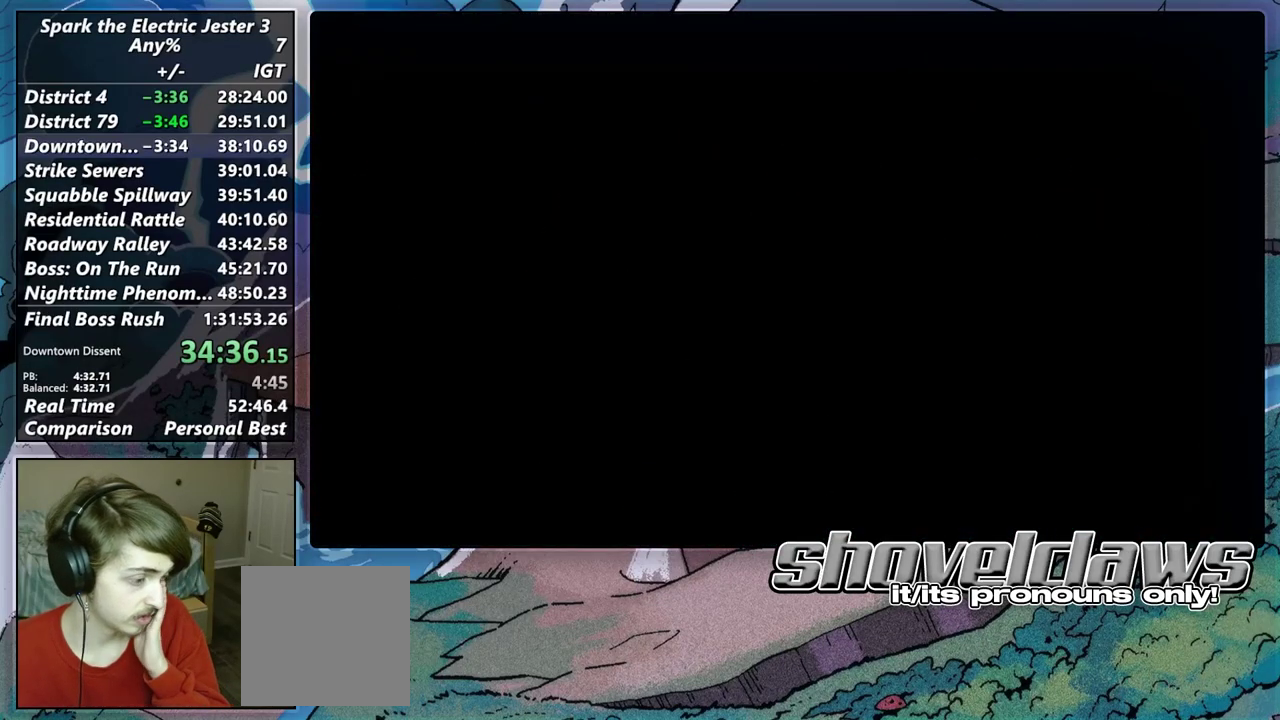
{"buttons": [], "left_stick": "center", "right_stick": "center", "events": []}
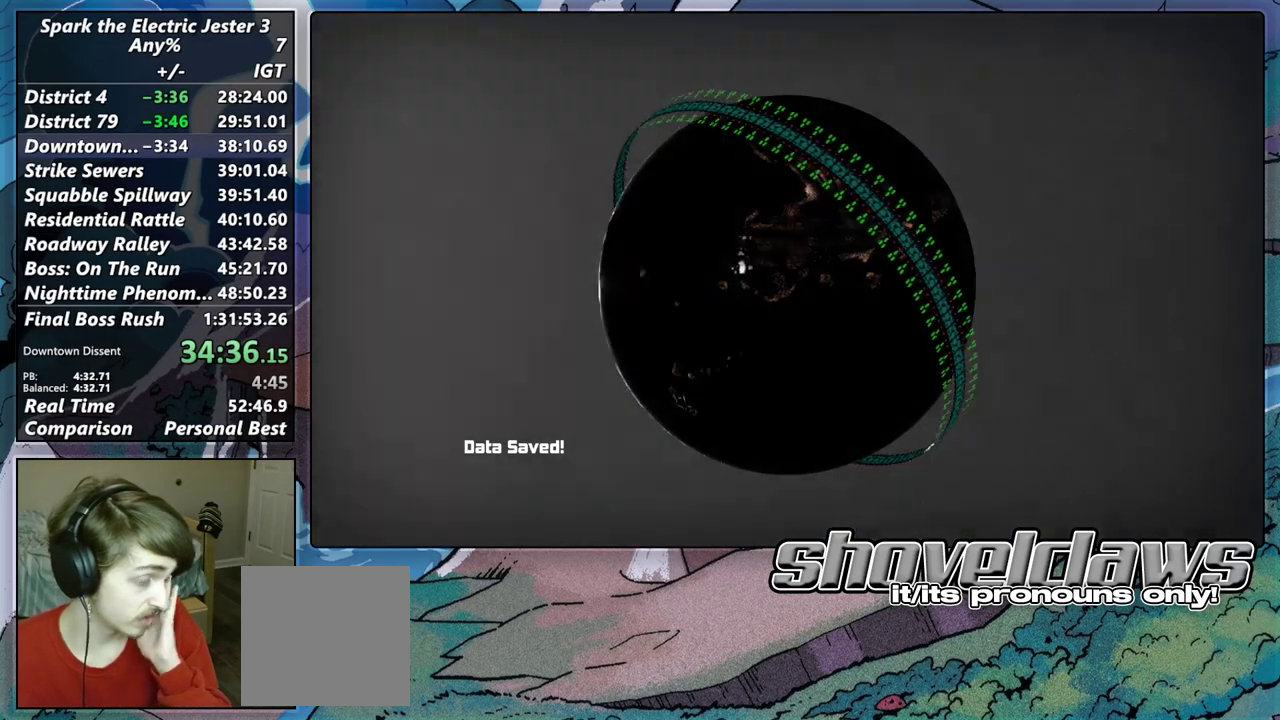
{"buttons": ["CROSS"], "left_stick": "center", "right_stick": "center", "events": [[200, "CROSS", "down"], [350, "CROSS", "up"], [433, "CROSS", "down"]]}
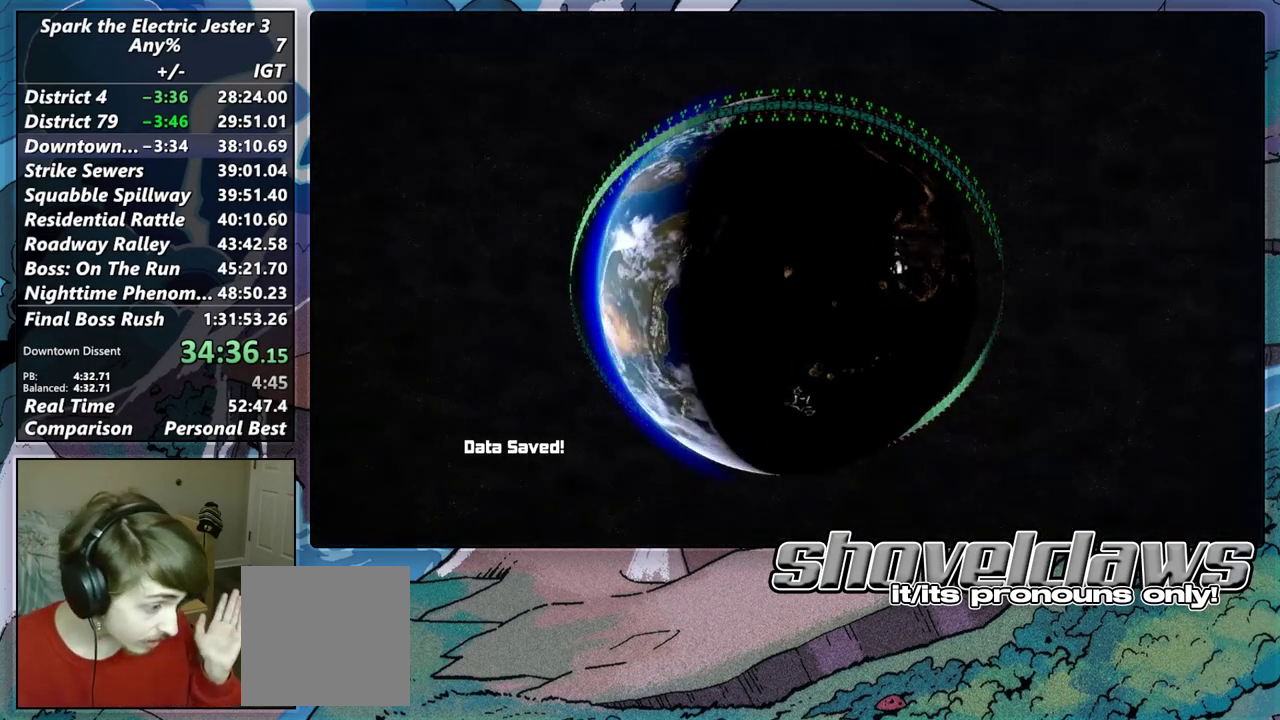
{"buttons": ["CROSS"], "left_stick": "center", "right_stick": "center", "events": [[50, "CROSS", "up"], [233, "CROSS", "down"]]}
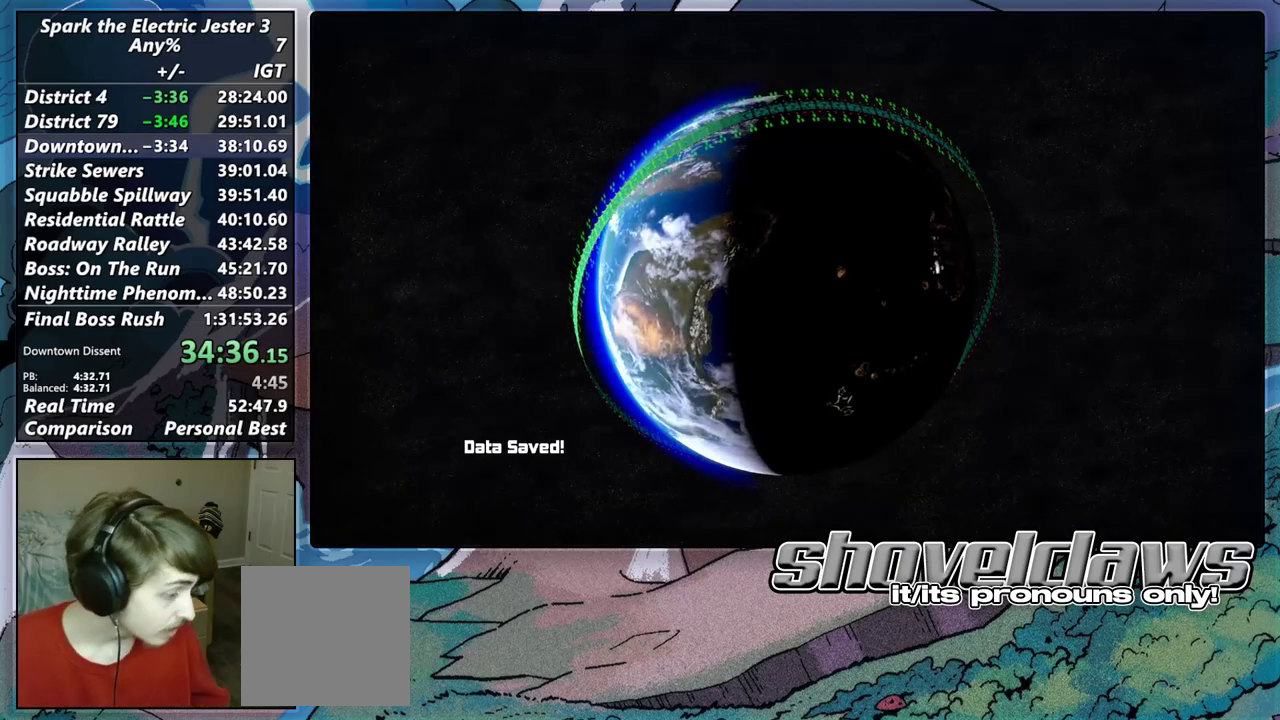
{"buttons": [], "left_stick": "center", "right_stick": "center", "events": [[100, "CROSS", "up"], [200, "CROSS", "down"], [283, "CROSS", "up"], [367, "CROSS", "down"], [450, "CROSS", "up"]]}
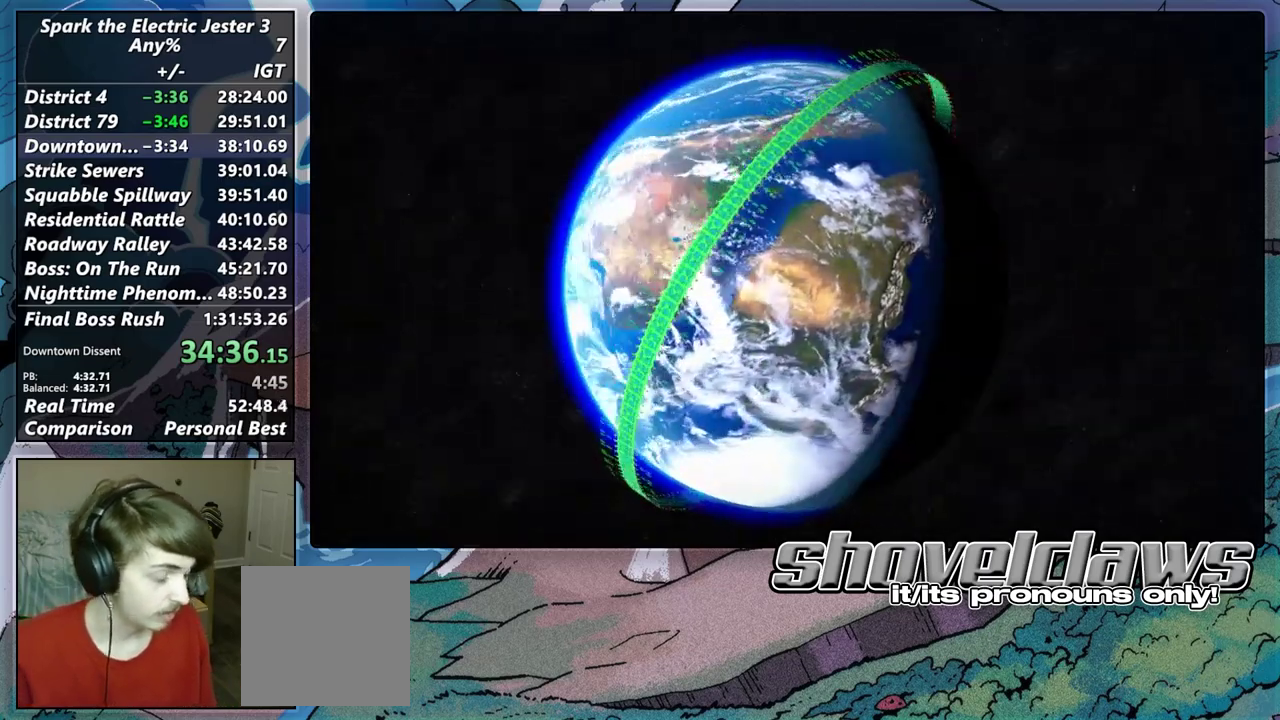
{"buttons": [], "left_stick": "center", "right_stick": "center", "events": [[33, "CROSS", "down"], [117, "CROSS", "up"], [217, "CROSS", "down"], [283, "CROSS", "up"], [400, "CROSS", "down"], [483, "CROSS", "up"]]}
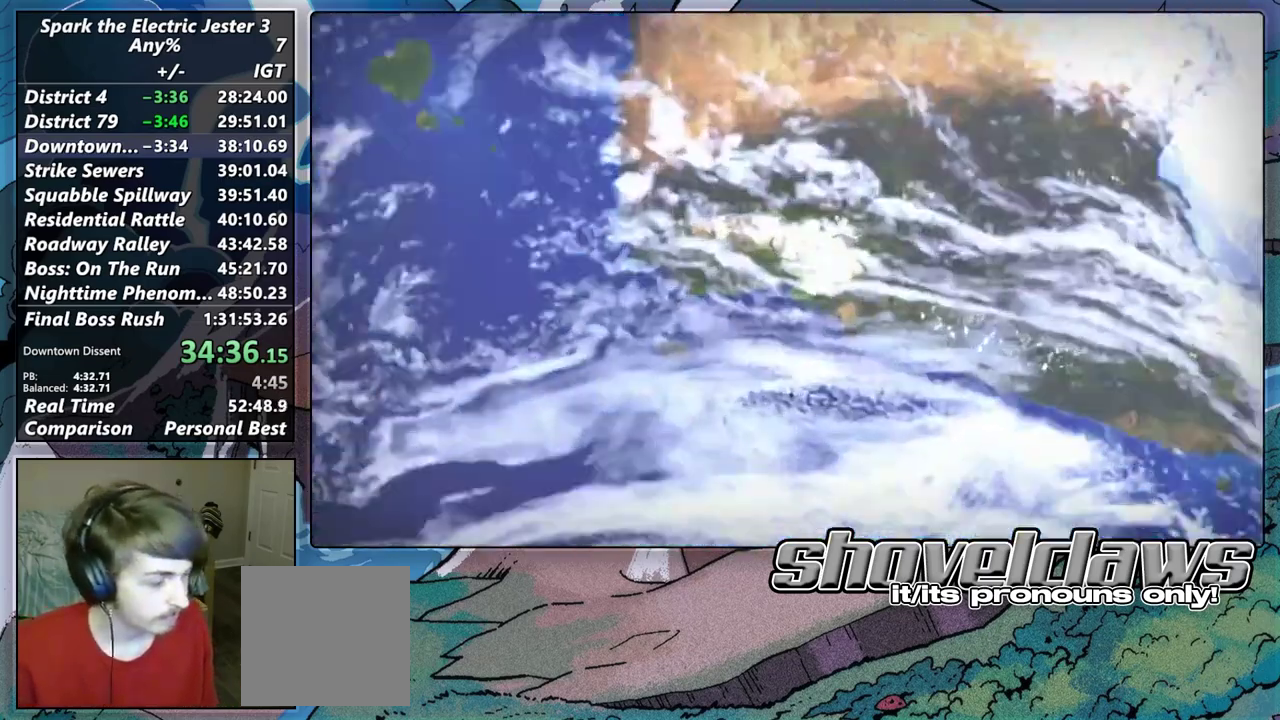
{"buttons": [], "left_stick": "center", "right_stick": "center", "events": [[100, "CROSS", "down"], [200, "CROSS", "up"]]}